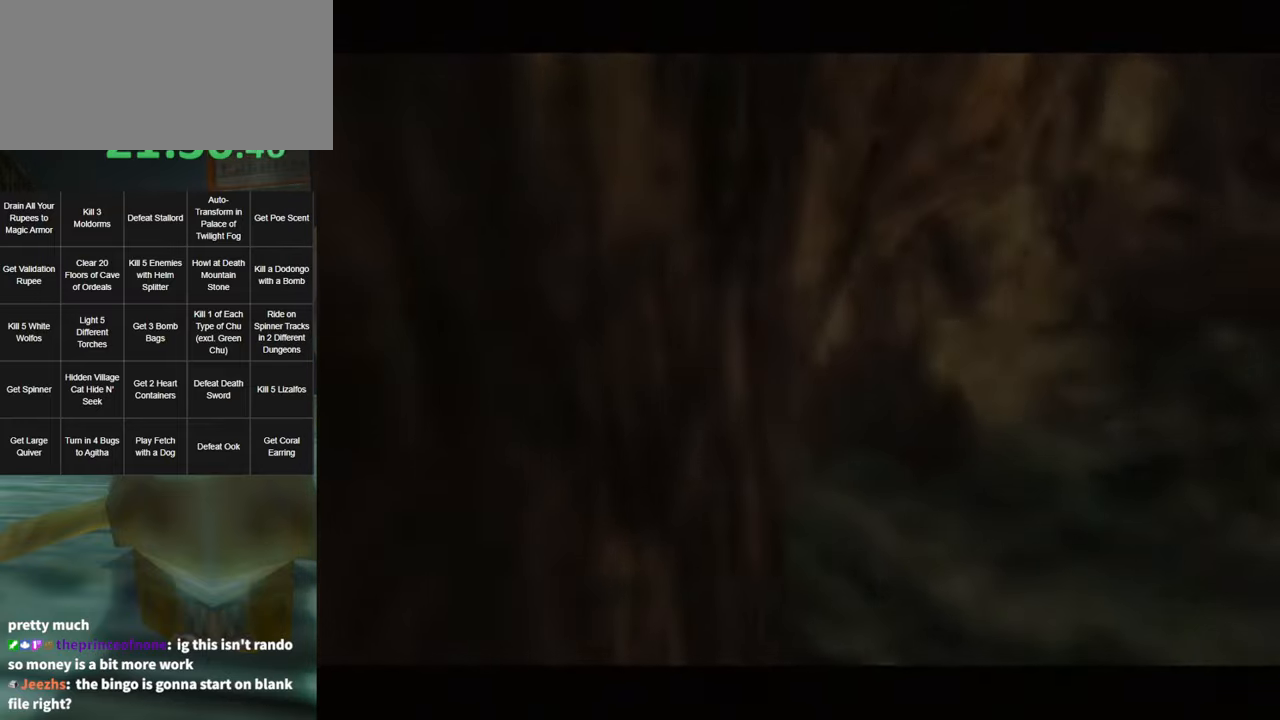
Gameplay with a controller (Nintendo layout); each line is a JSON object with the inputs held at the frame after it. "events" lists button and stick changes between this image and that frame as [ms after this image, input, new state], when the widget could be followed in between. Not read: L3 R3.
{"buttons": ["A"], "left_stick": "up-right", "right_stick": "center", "events": [[200, "A", "down"], [234, "A", "up"], [334, "A", "down"], [400, "A", "up"], [500, "A", "down"]]}
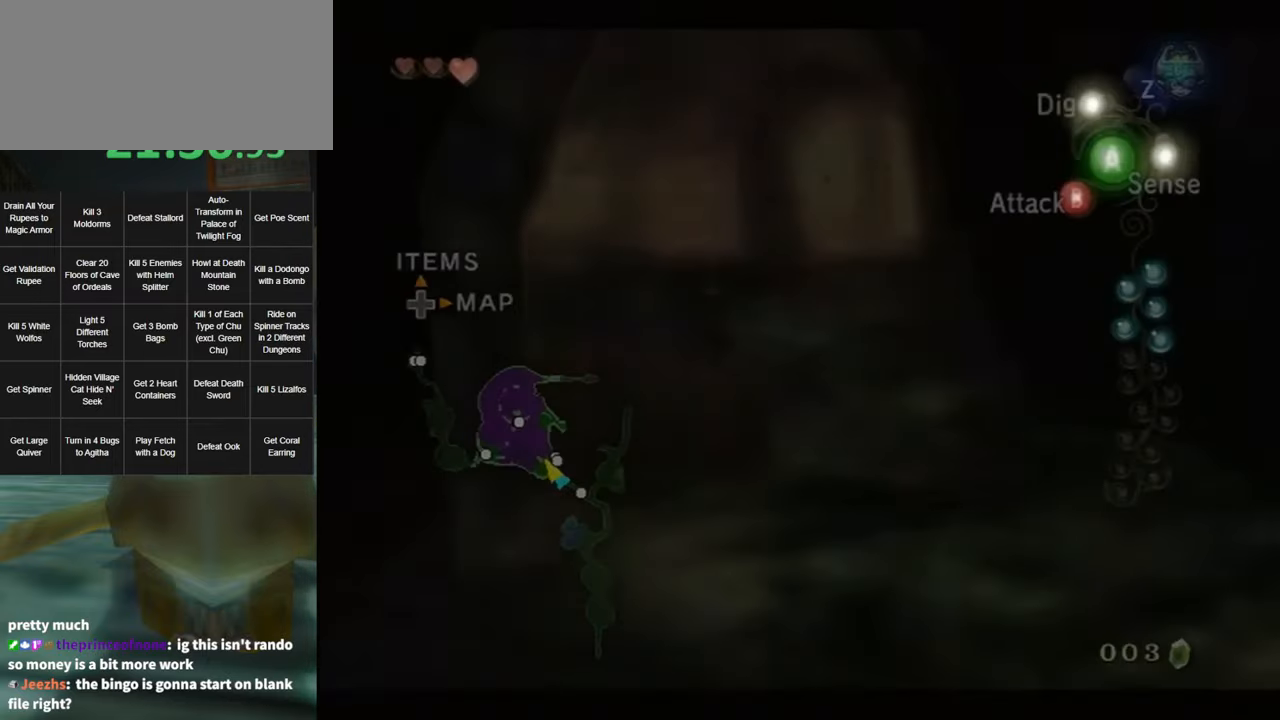
{"buttons": [], "left_stick": "up-right", "right_stick": "center", "events": [[50, "A", "up"], [134, "A", "down"], [167, "A", "up"], [267, "A", "down"], [350, "A", "up"]]}
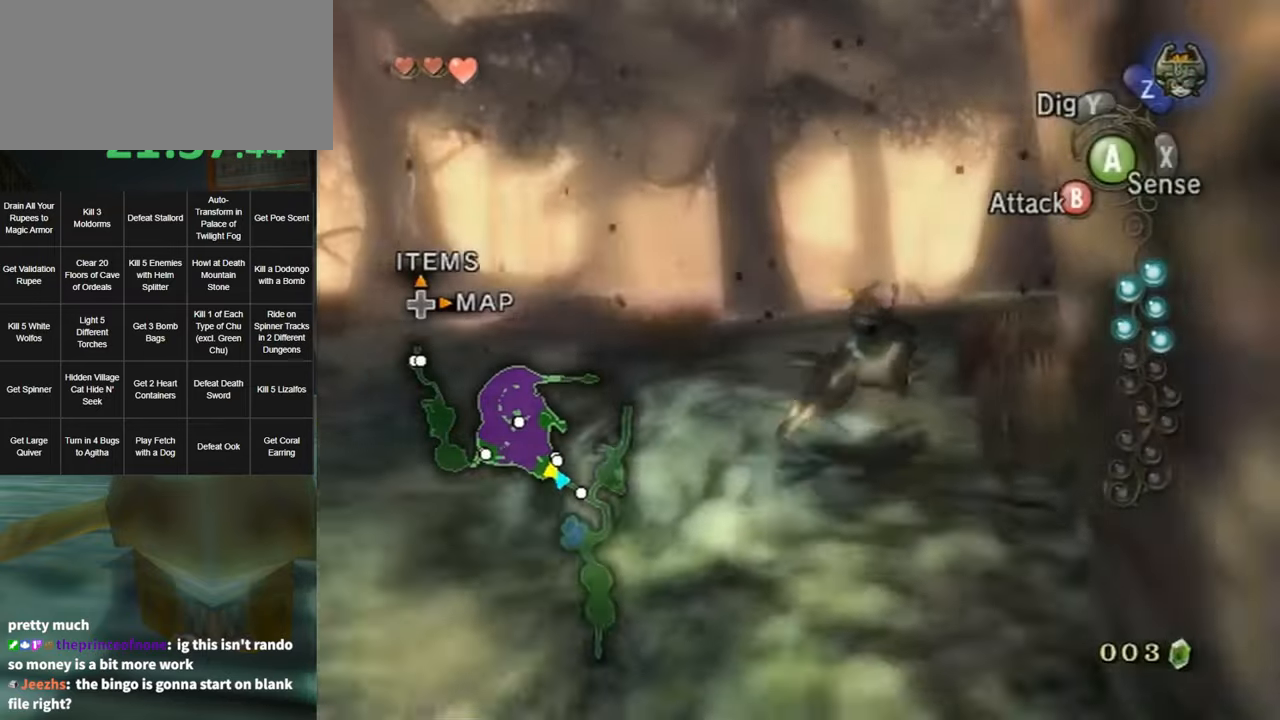
{"buttons": [], "left_stick": "up-right", "right_stick": "center", "events": [[234, "X", "down"], [367, "X", "up"]]}
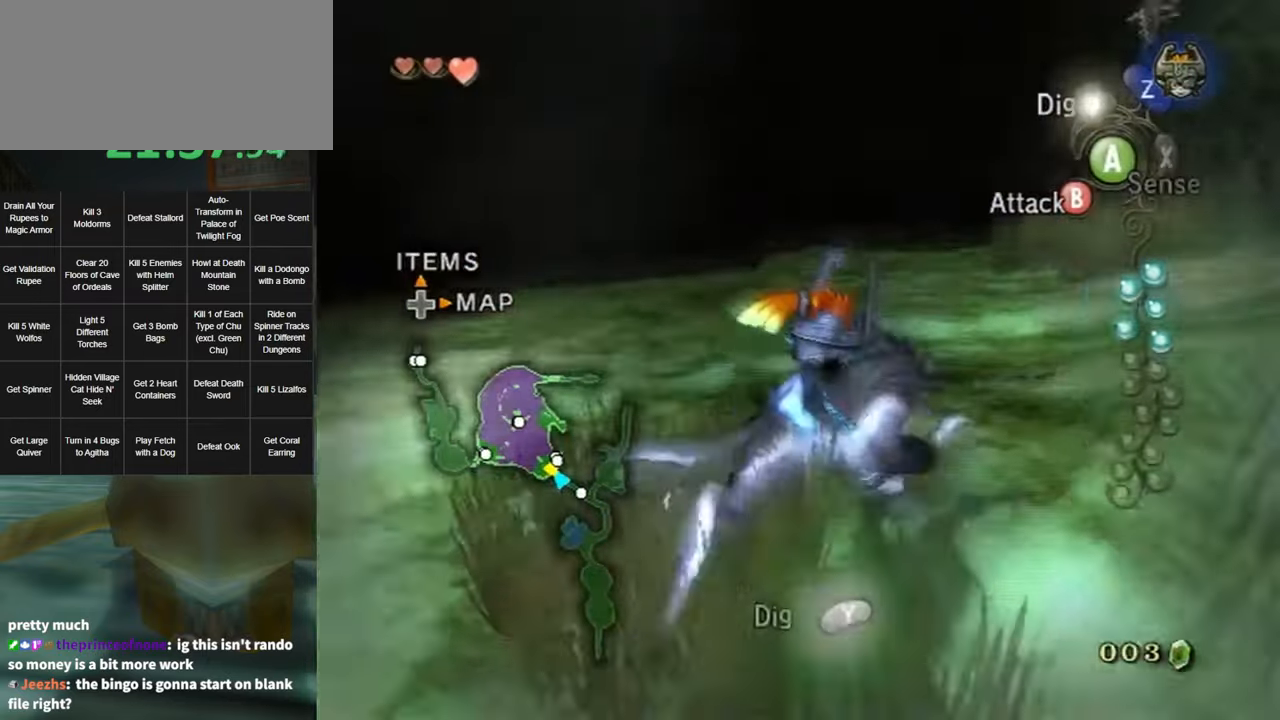
{"buttons": [], "left_stick": "up-right", "right_stick": "center", "events": [[150, "left_stick", "right"], [333, "left_stick", "up-right"]]}
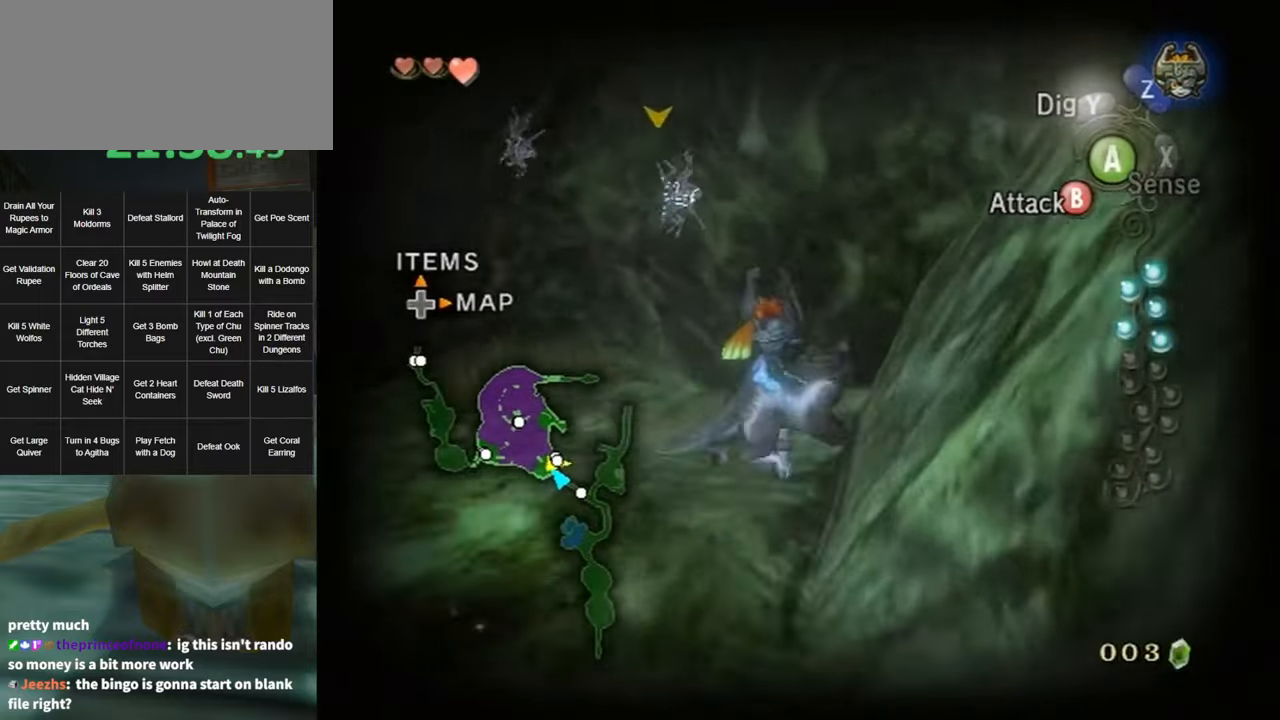
{"buttons": ["L1"], "left_stick": "center", "right_stick": "center", "events": [[133, "L1", "down"], [133, "left_stick", "center"], [166, "A", "down"], [200, "A", "up"], [300, "A", "down"], [333, "A", "up"]]}
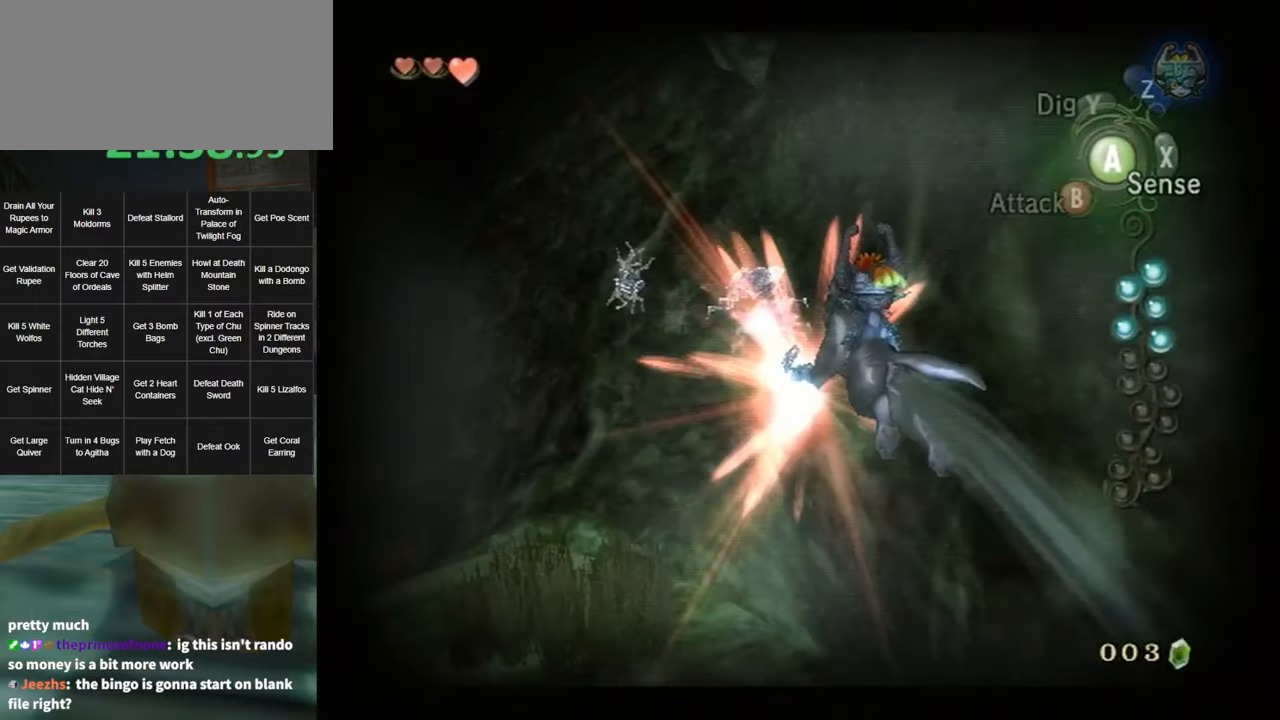
{"buttons": [], "left_stick": "up-left", "right_stick": "center", "events": [[116, "L1", "up"], [233, "left_stick", "up-left"]]}
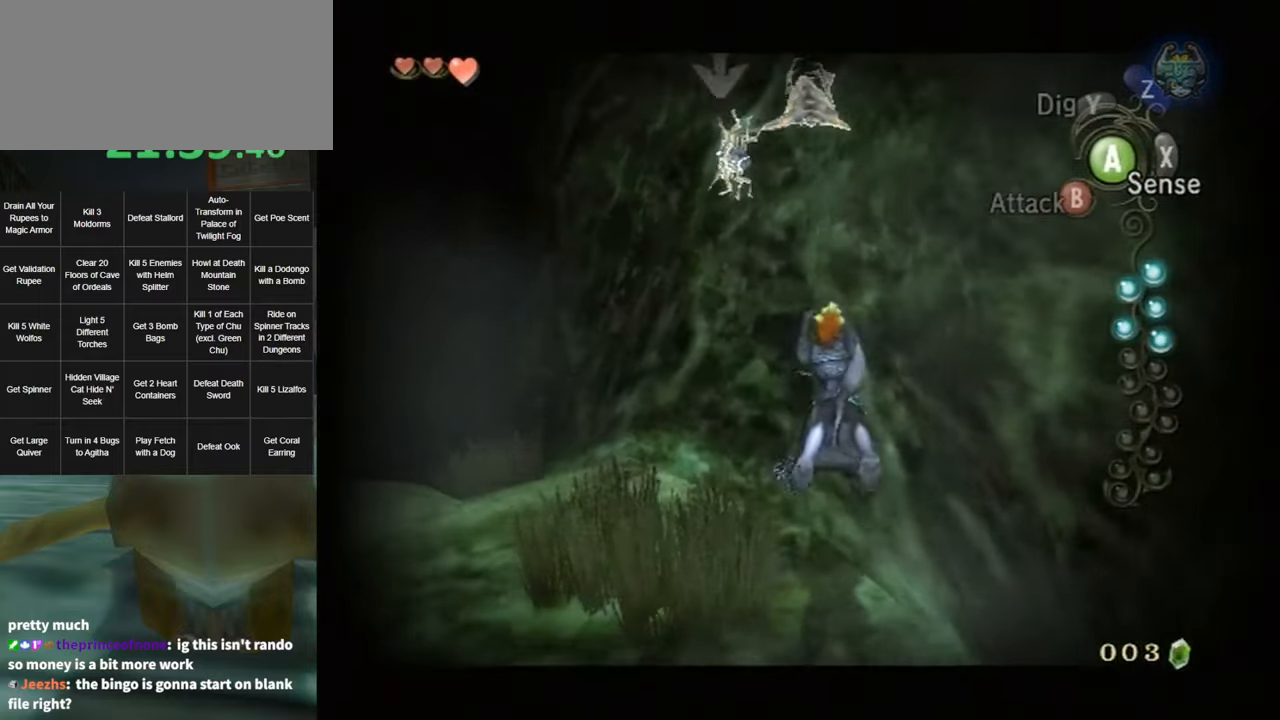
{"buttons": ["B"], "left_stick": "up-left", "right_stick": "center", "events": [[133, "B", "down"]]}
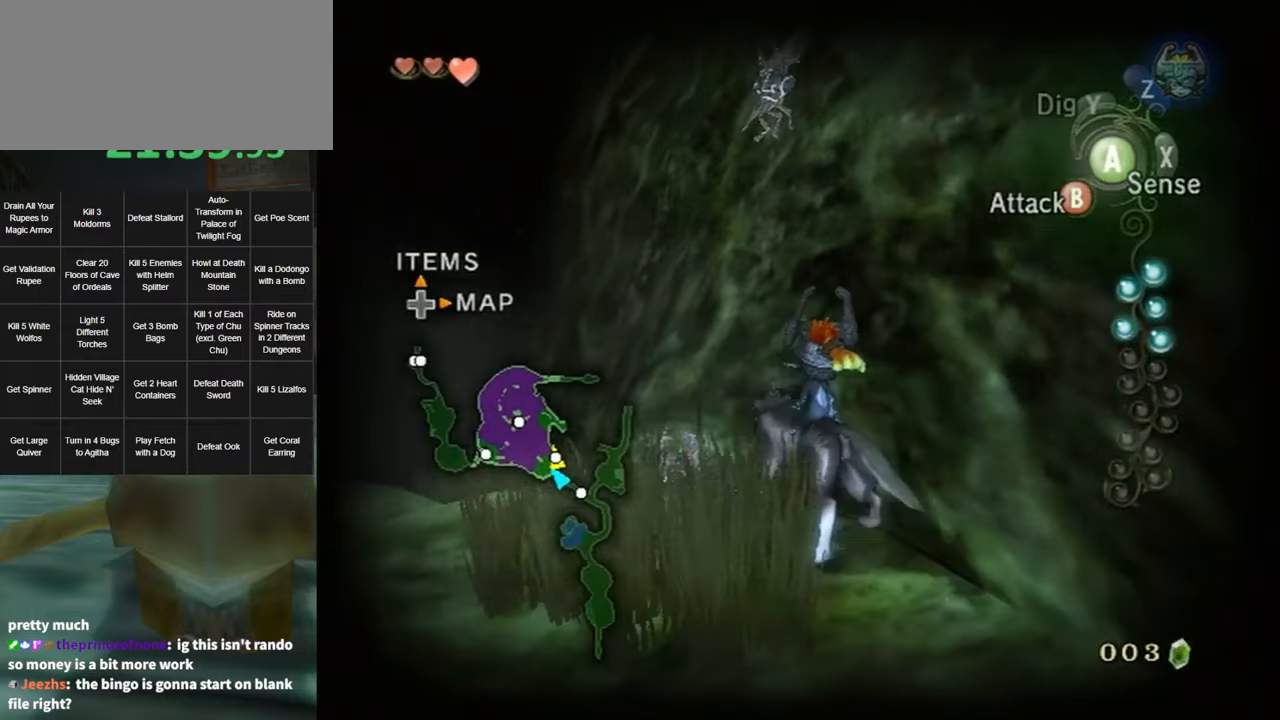
{"buttons": ["B"], "left_stick": "right", "right_stick": "center", "events": [[166, "left_stick", "up"], [333, "left_stick", "right"]]}
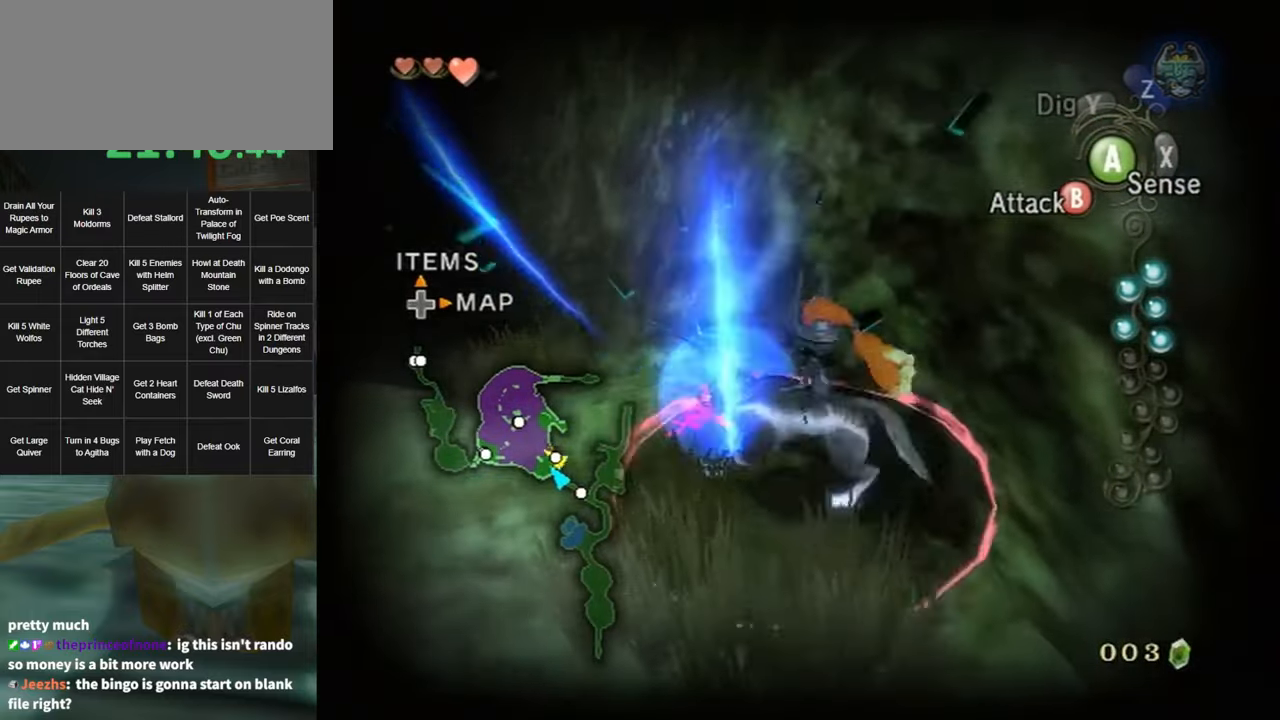
{"buttons": ["B"], "left_stick": "down-right", "right_stick": "center", "events": [[166, "left_stick", "down-right"]]}
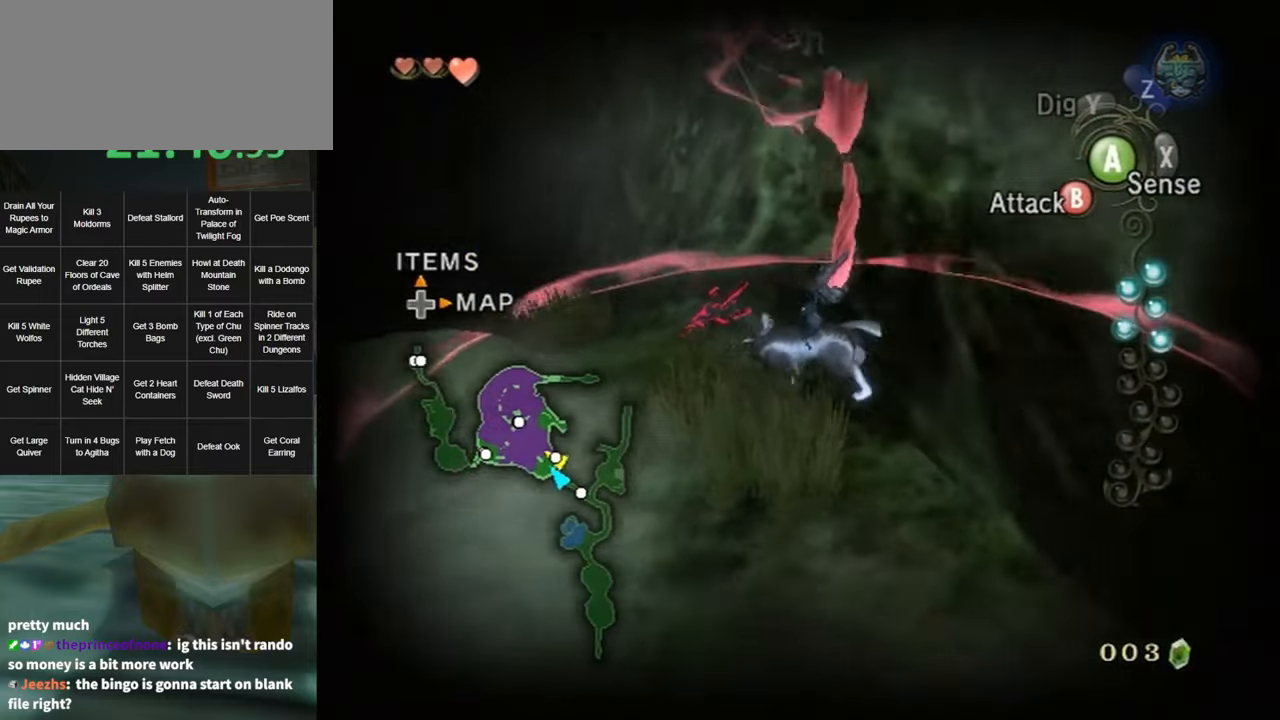
{"buttons": [], "left_stick": "up-right", "right_stick": "left", "events": [[116, "B", "up"], [116, "left_stick", "center"], [500, "left_stick", "up-right"], [500, "right_stick", "left"]]}
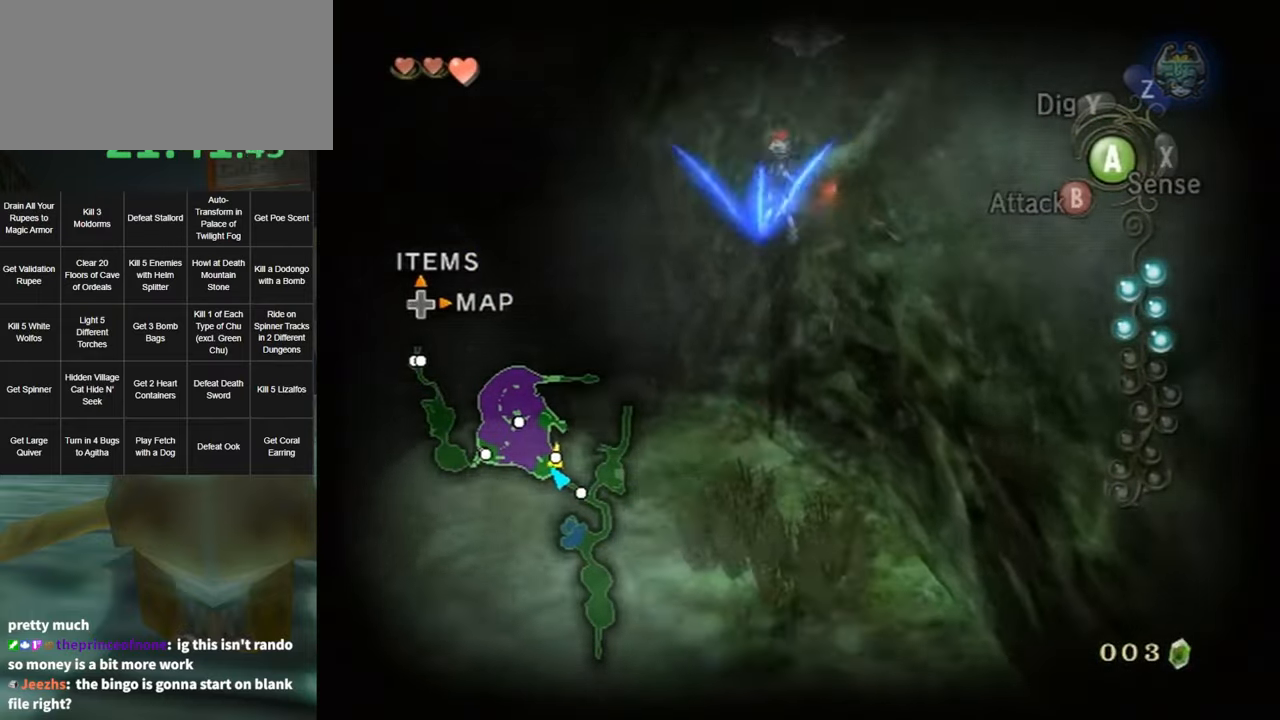
{"buttons": [], "left_stick": "right", "right_stick": "left", "events": [[350, "left_stick", "right"]]}
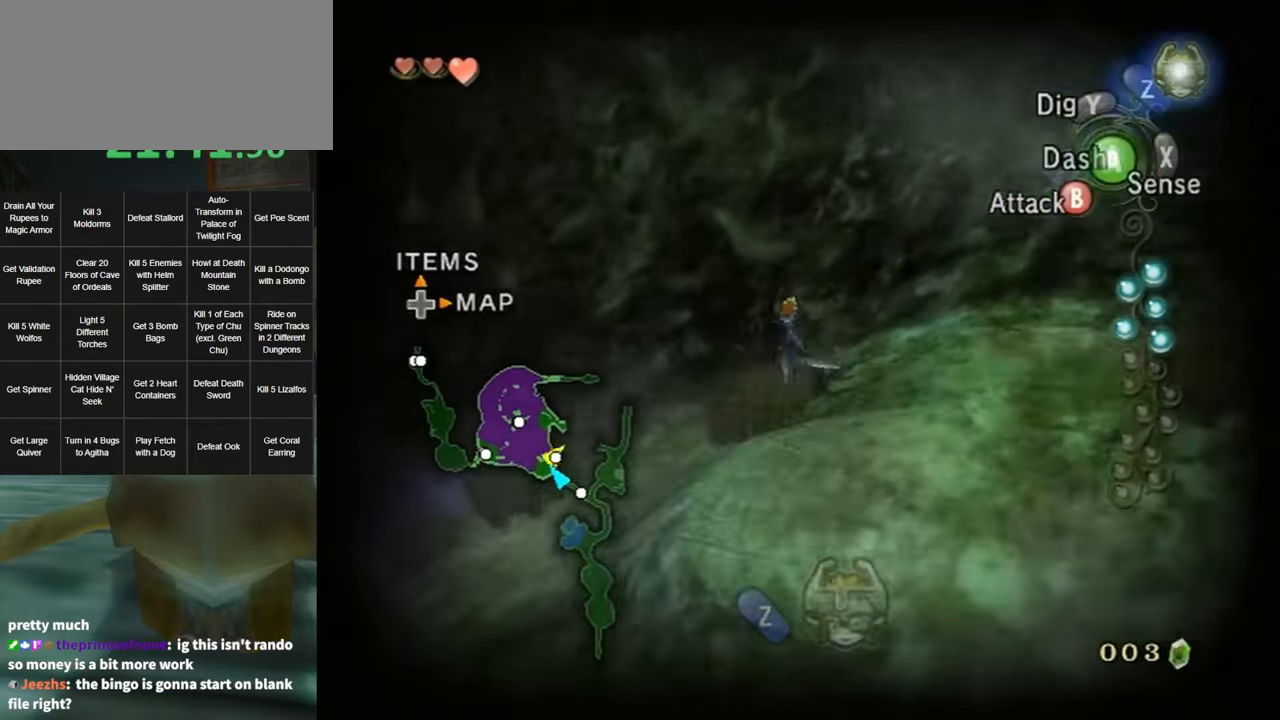
{"buttons": [], "left_stick": "up", "right_stick": "right", "events": [[33, "right_stick", "center"], [66, "left_stick", "up-right"], [100, "X", "down"], [133, "A", "down"], [283, "A", "up"], [283, "X", "up"], [416, "left_stick", "up"], [483, "right_stick", "right"]]}
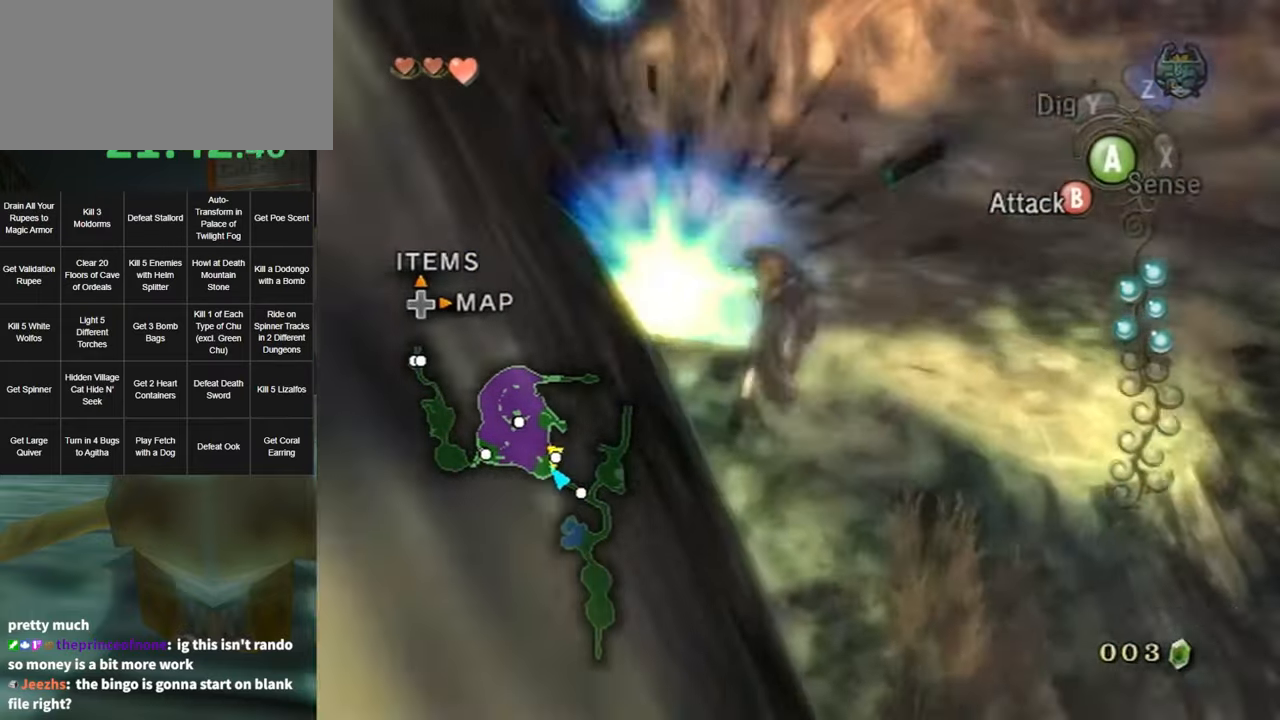
{"buttons": [], "left_stick": "up-right", "right_stick": "right", "events": [[66, "left_stick", "up-right"], [183, "left_stick", "right"], [500, "left_stick", "up-right"]]}
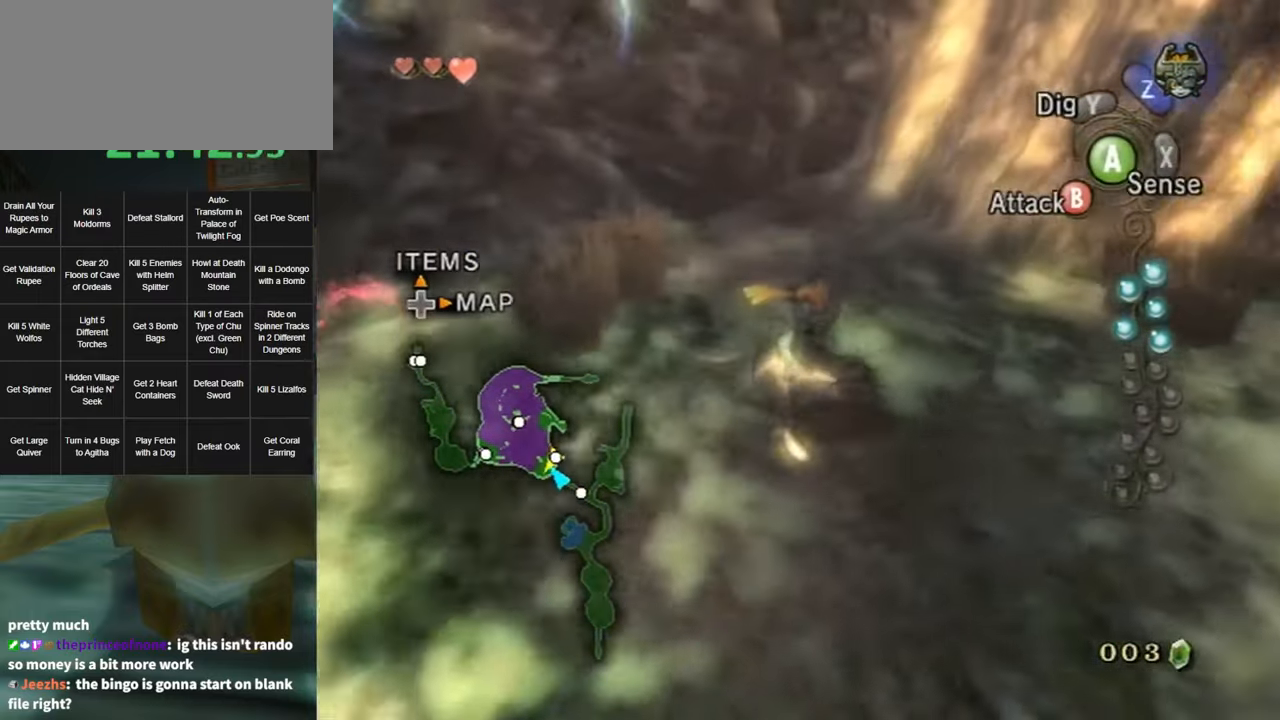
{"buttons": [], "left_stick": "center", "right_stick": "right", "events": [[217, "left_stick", "up"], [333, "left_stick", "up-left"], [500, "left_stick", "center"]]}
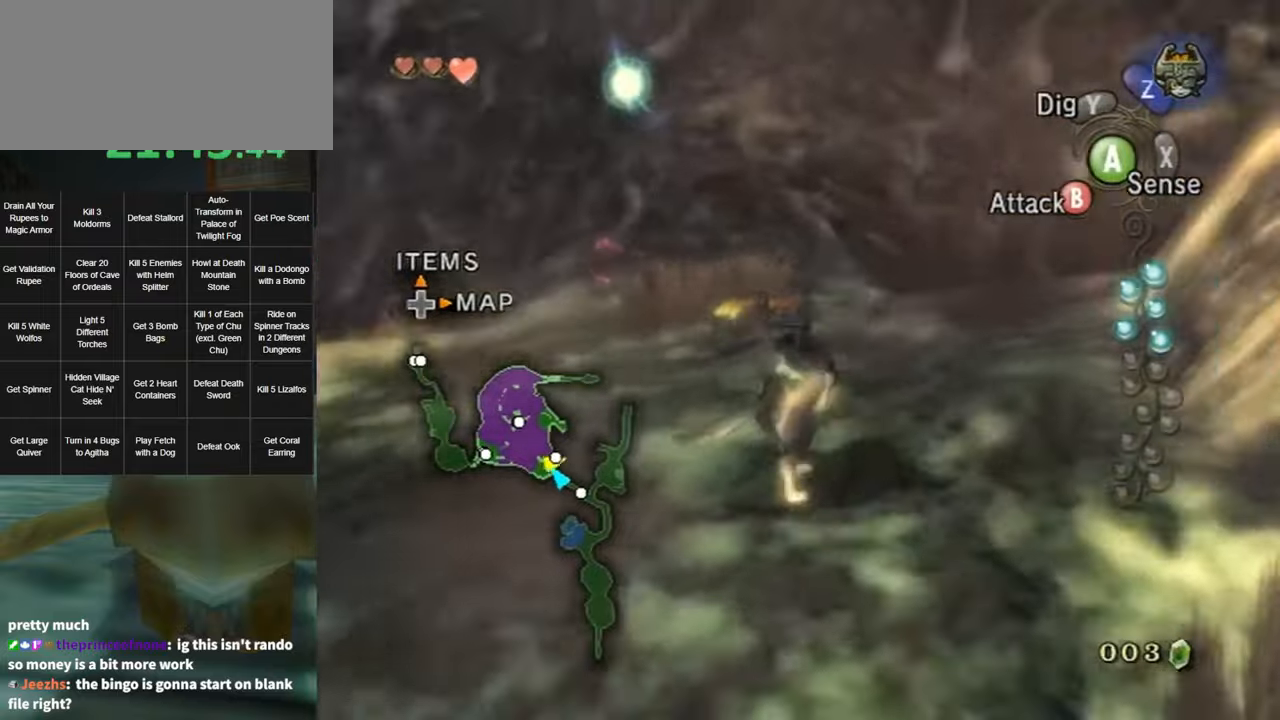
{"buttons": [], "left_stick": "center", "right_stick": "center", "events": [[133, "right_stick", "center"], [217, "left_stick", "up-right"], [317, "left_stick", "up"], [433, "left_stick", "center"]]}
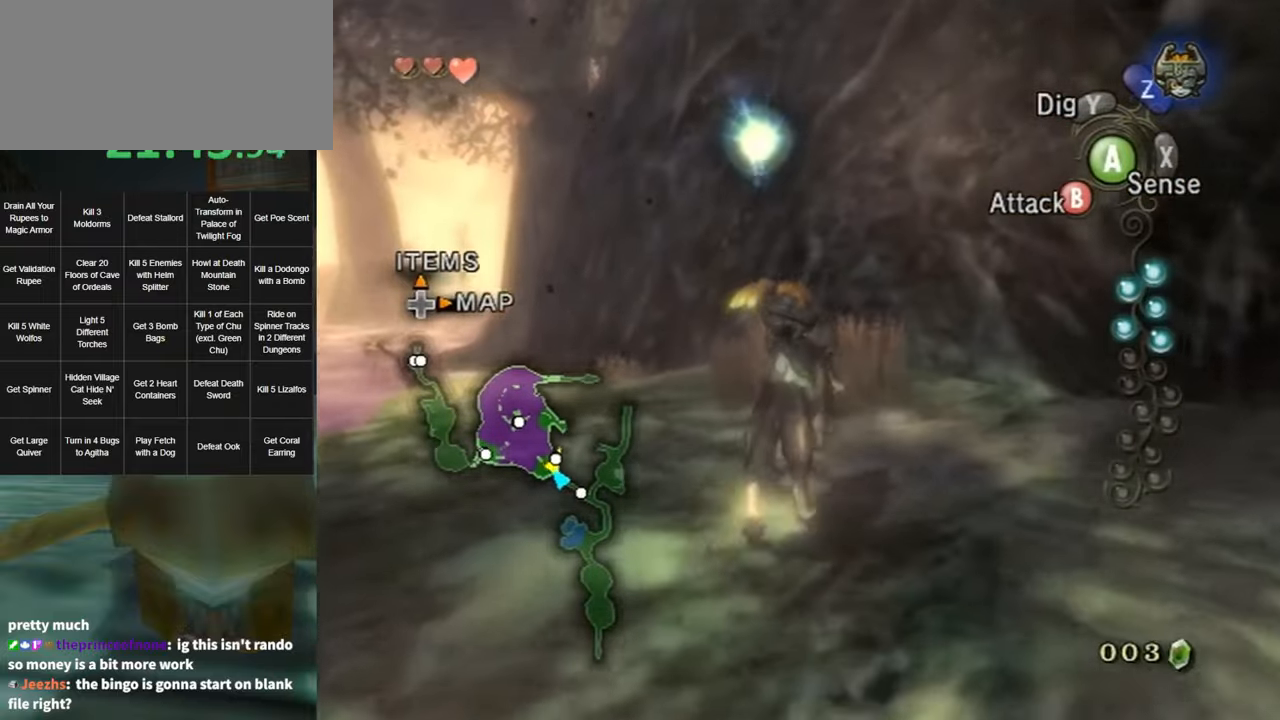
{"buttons": ["L1"], "left_stick": "center", "right_stick": "center", "events": [[33, "left_stick", "up-left"], [133, "left_stick", "center"], [317, "L1", "down"], [383, "A", "down"], [450, "A", "up"]]}
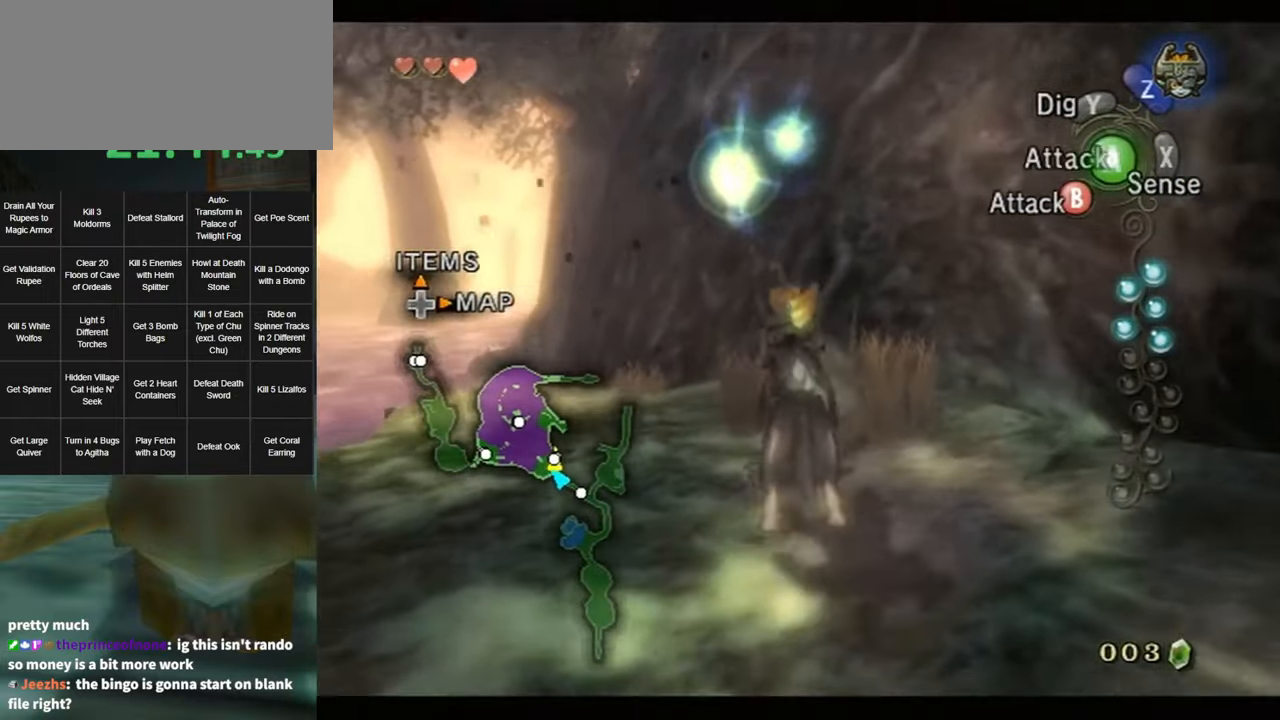
{"buttons": ["L1"], "left_stick": "center", "right_stick": "center", "events": [[83, "L1", "up"], [317, "left_stick", "up-left"], [467, "left_stick", "center"], [500, "L1", "down"]]}
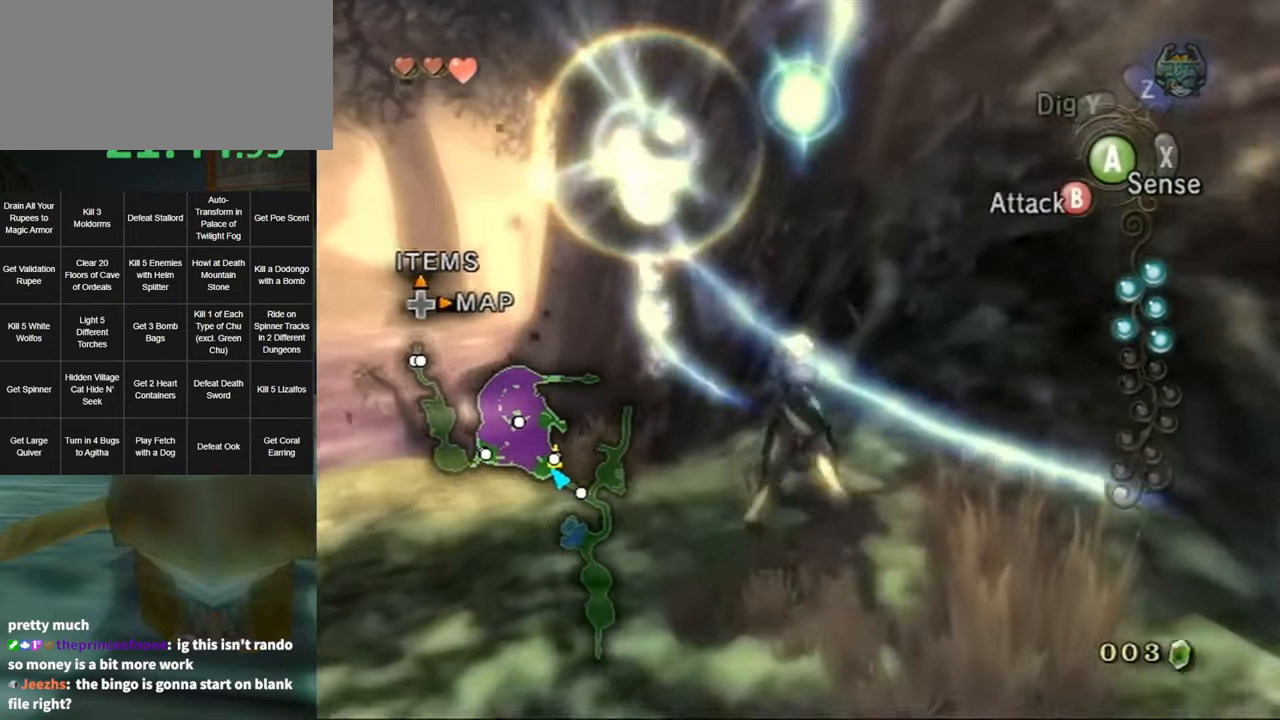
{"buttons": ["L1"], "left_stick": "down", "right_stick": "center", "events": [[167, "left_stick", "down"]]}
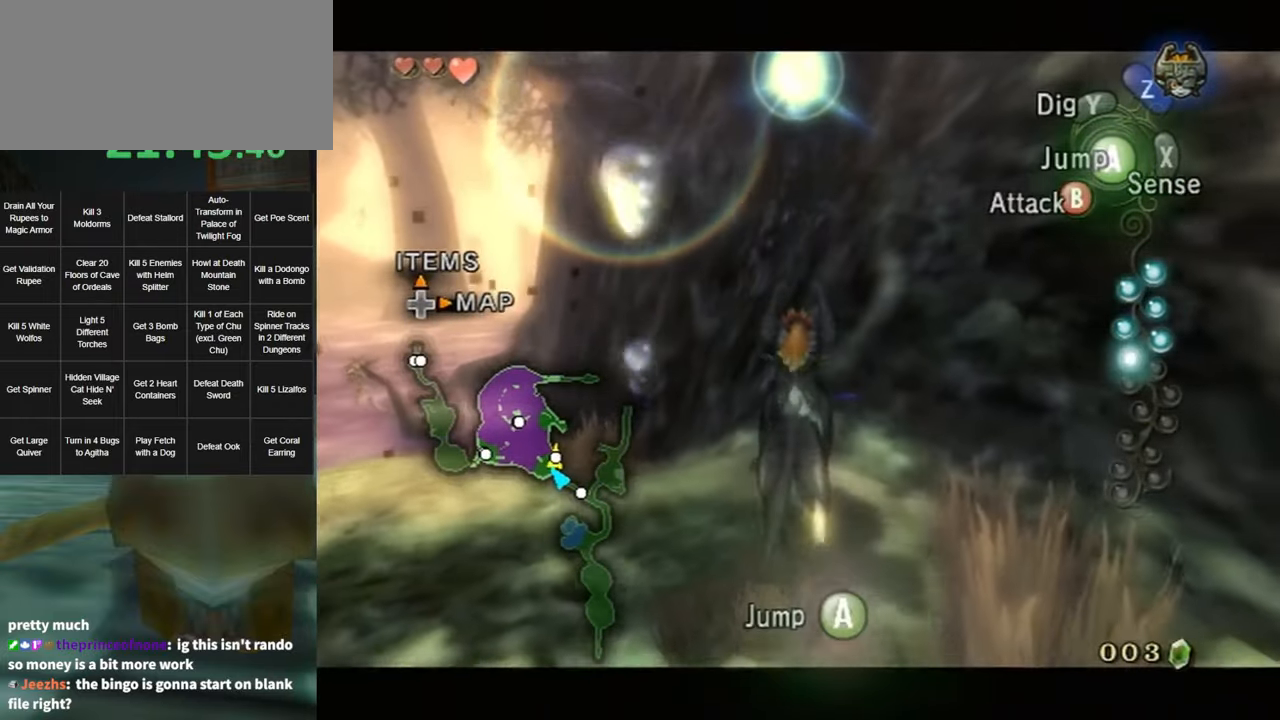
{"buttons": ["L1"], "left_stick": "center", "right_stick": "center", "events": [[283, "left_stick", "center"], [383, "A", "down"], [433, "A", "up"]]}
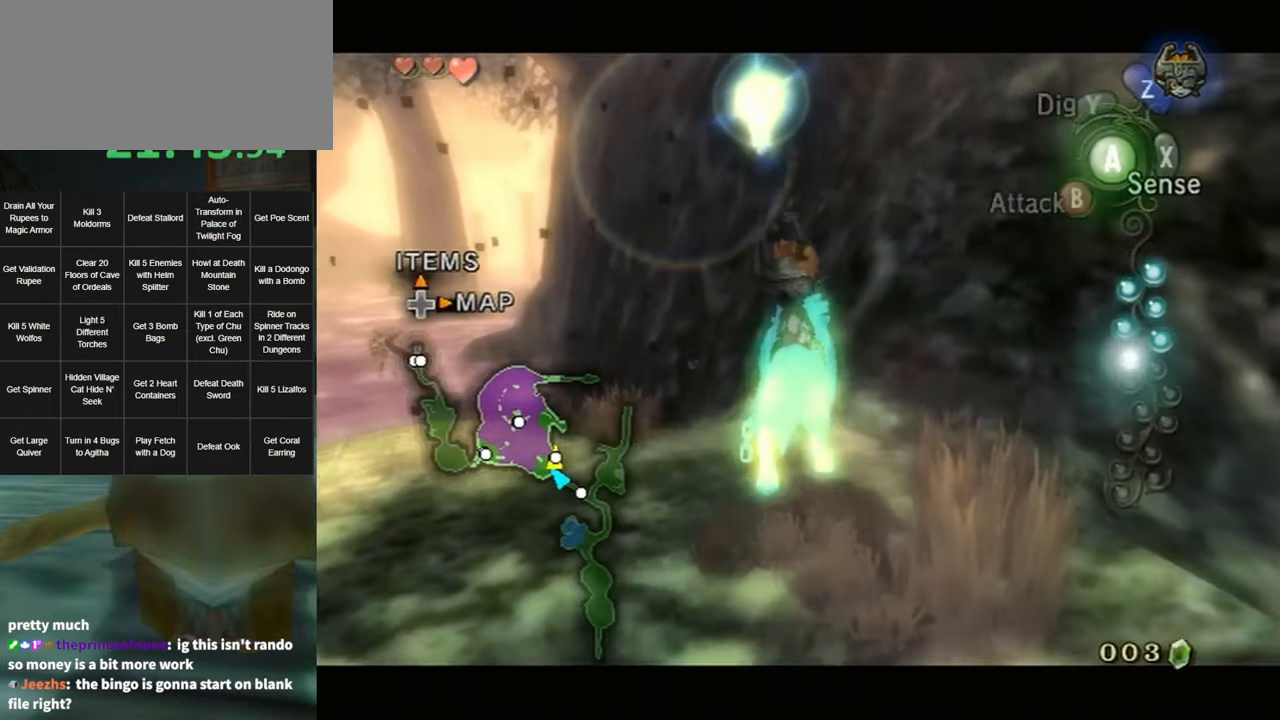
{"buttons": [], "left_stick": "left", "right_stick": "center", "events": [[250, "L1", "up"], [250, "left_stick", "up-left"], [350, "left_stick", "left"]]}
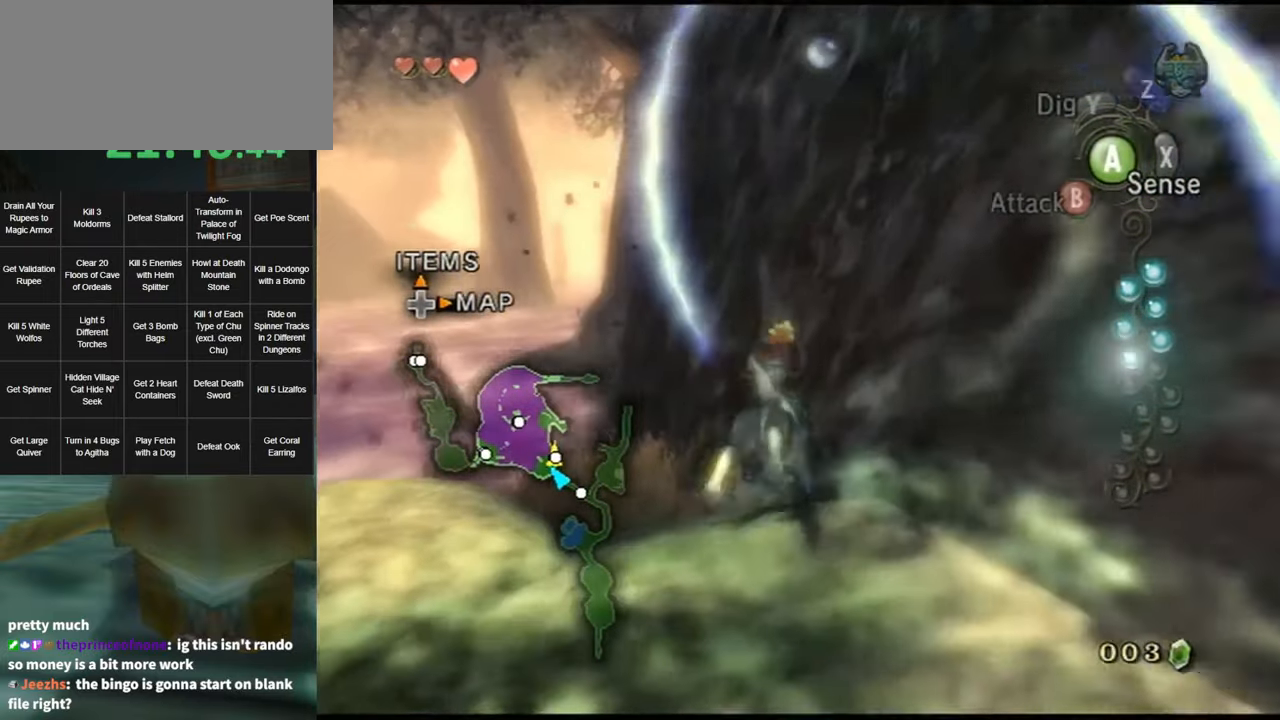
{"buttons": [], "left_stick": "center", "right_stick": "center", "events": [[33, "left_stick", "up-left"], [283, "Z", "down"], [317, "left_stick", "center"], [400, "Z", "up"]]}
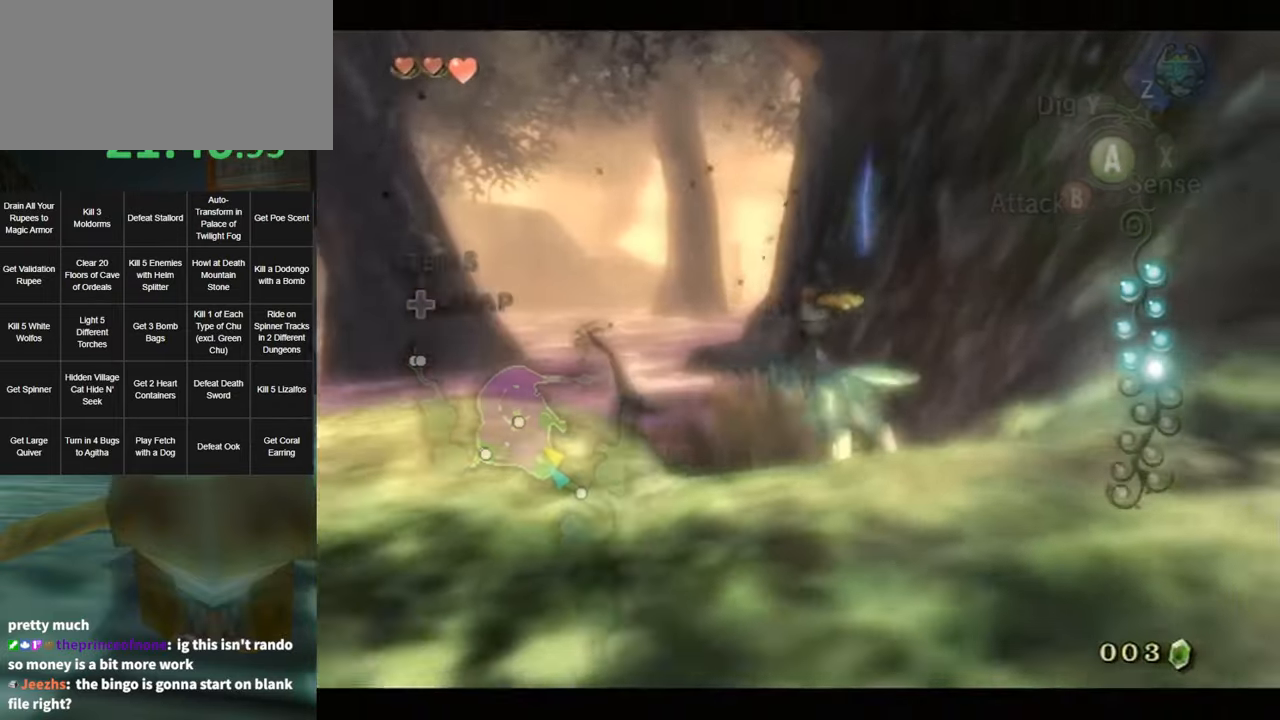
{"buttons": ["B"], "left_stick": "center", "right_stick": "center", "events": [[350, "A", "down"], [433, "A", "up"], [467, "B", "down"]]}
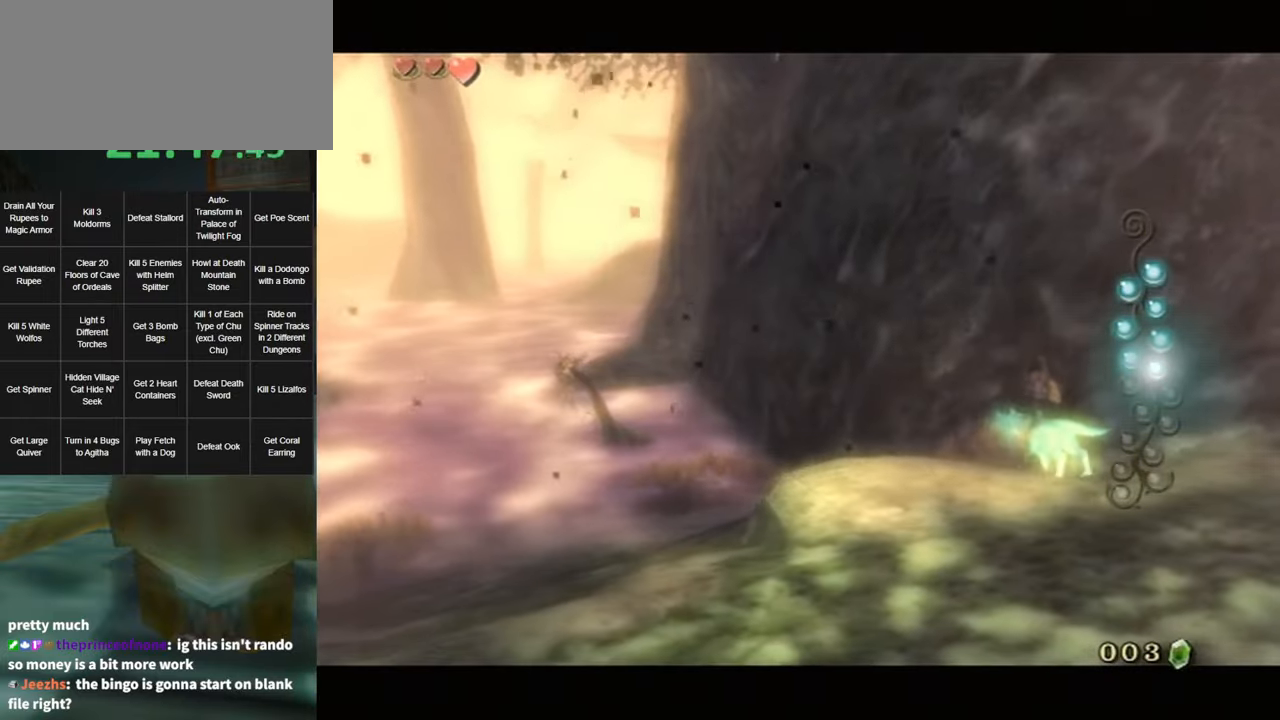
{"buttons": ["B"], "left_stick": "center", "right_stick": "center", "events": [[33, "A", "down"], [33, "B", "up"], [100, "A", "up"], [100, "B", "down"], [150, "B", "up"], [183, "A", "down"], [217, "A", "up"], [217, "B", "down"], [283, "A", "down"], [283, "B", "up"], [350, "A", "up"], [350, "B", "down"], [367, "B", "up"], [433, "A", "down"], [467, "A", "up"], [467, "B", "down"]]}
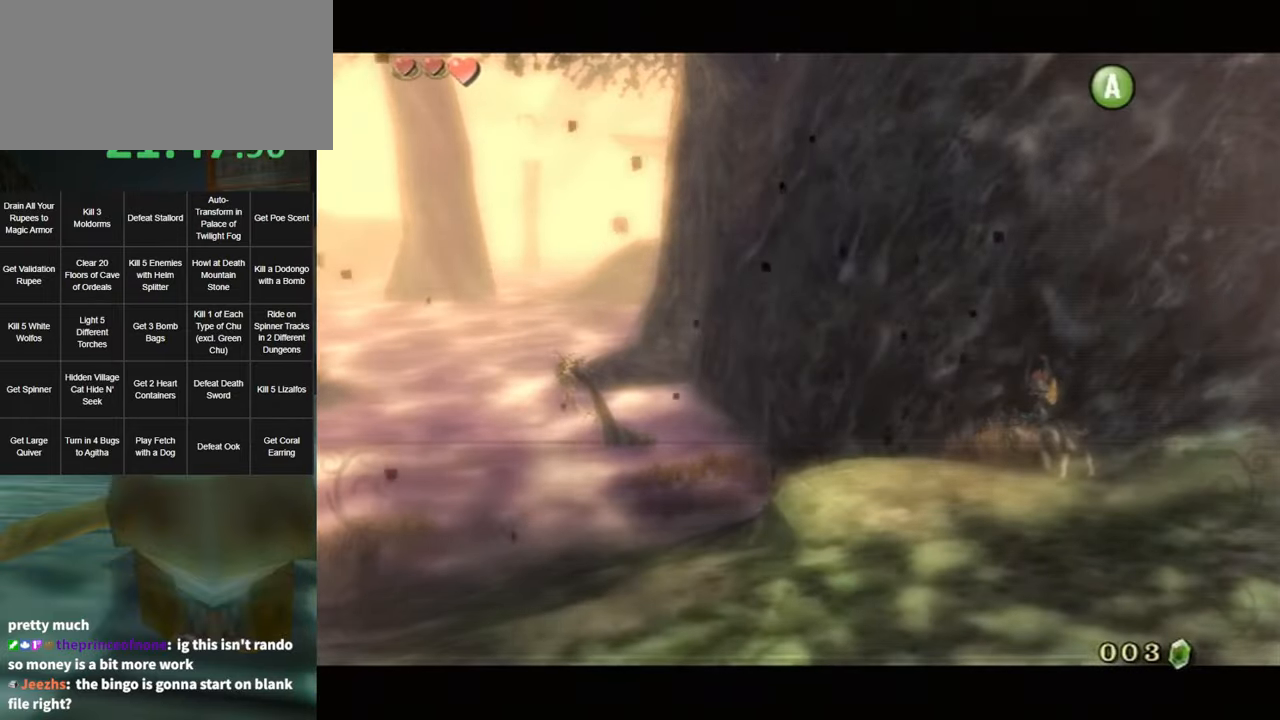
{"buttons": ["L1"], "left_stick": "center", "right_stick": "center", "events": [[33, "A", "down"], [33, "B", "up"], [67, "B", "down"], [100, "A", "up"], [167, "A", "down"], [183, "A", "up"], [217, "B", "up"], [217, "L1", "down"], [250, "A", "down"], [350, "A", "up"], [417, "A", "down"], [484, "A", "up"]]}
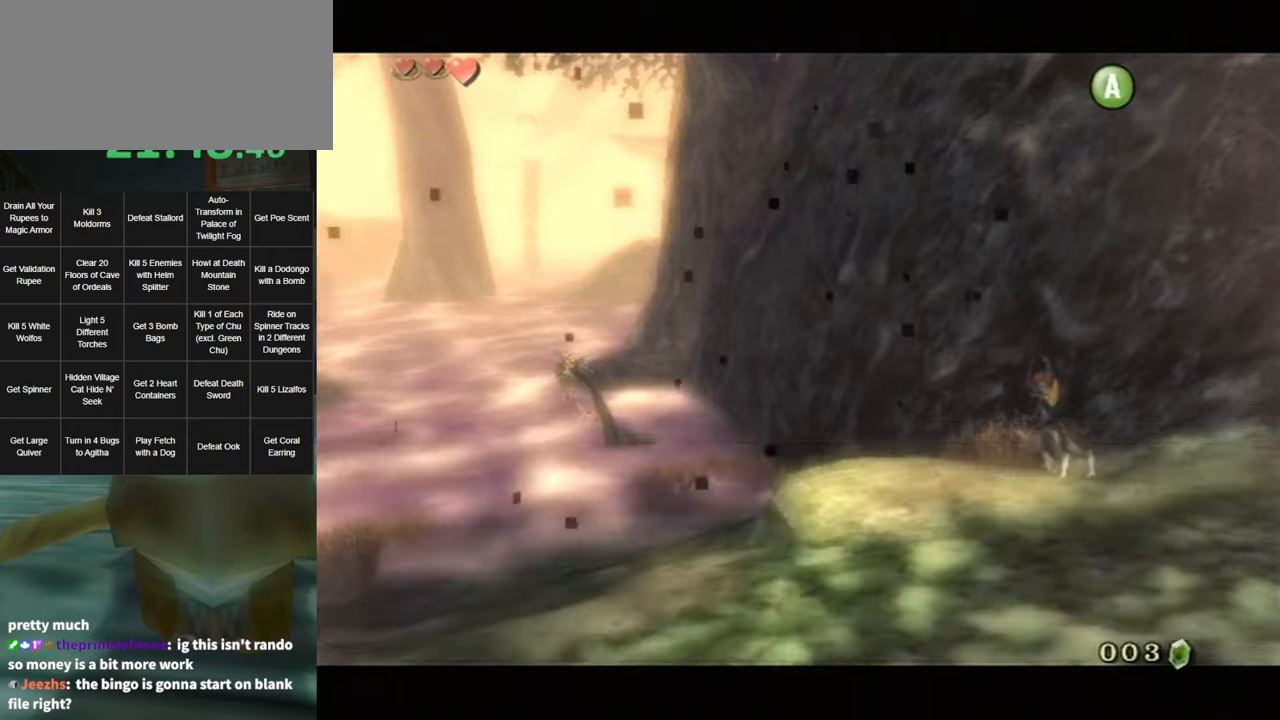
{"buttons": ["L1"], "left_stick": "center", "right_stick": "center", "events": [[34, "A", "down"], [100, "A", "up"], [150, "A", "down"], [217, "A", "up"], [317, "A", "down"], [367, "A", "up"], [434, "A", "down"], [500, "A", "up"]]}
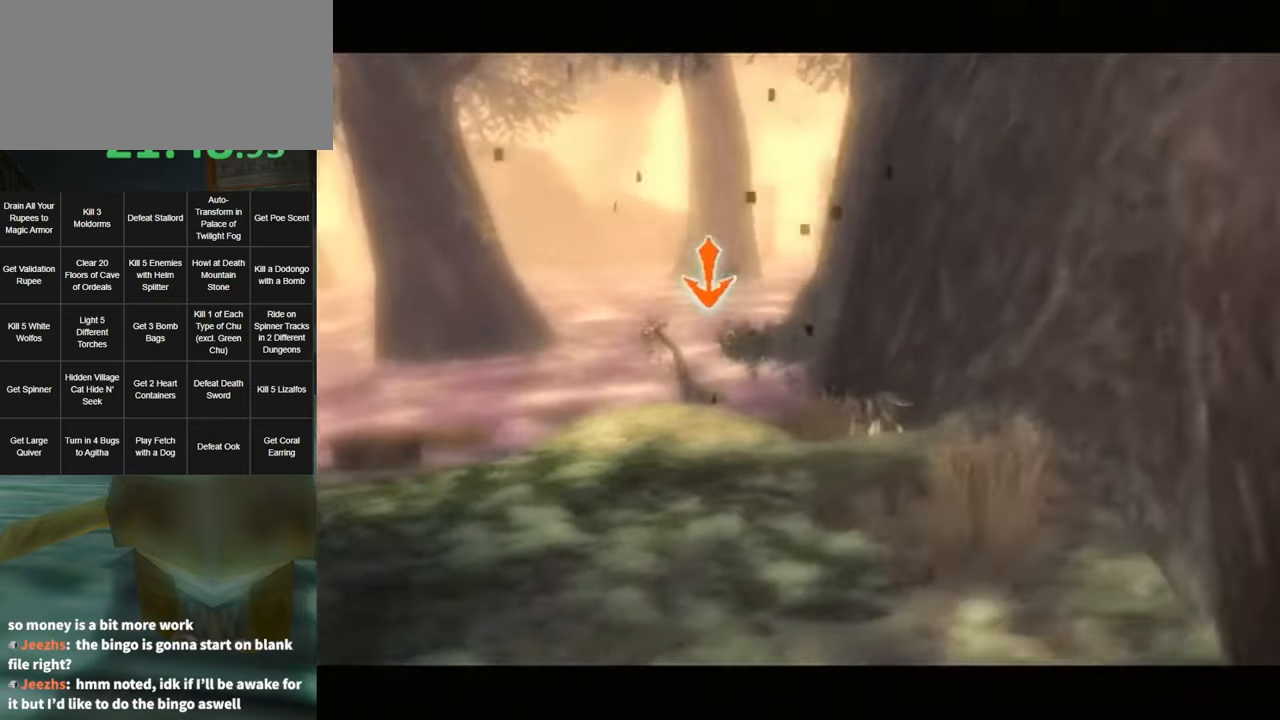
{"buttons": ["A", "L1"], "left_stick": "center", "right_stick": "center", "events": [[100, "A", "down"], [150, "A", "up"], [217, "A", "down"], [284, "A", "up"], [384, "A", "down"], [434, "A", "up"], [500, "A", "down"]]}
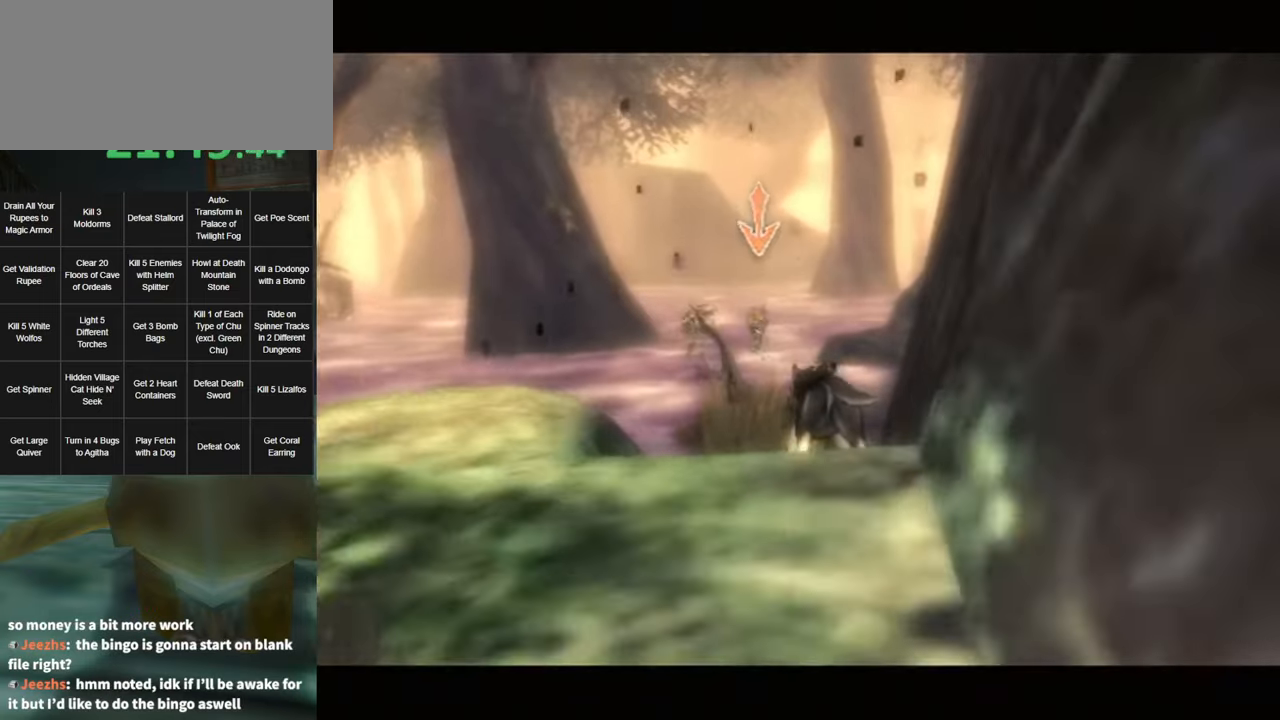
{"buttons": ["L1"], "left_stick": "center", "right_stick": "center", "events": [[100, "A", "up"], [167, "A", "down"], [234, "A", "up"], [284, "A", "down"], [350, "A", "up"], [434, "A", "down"], [500, "A", "up"]]}
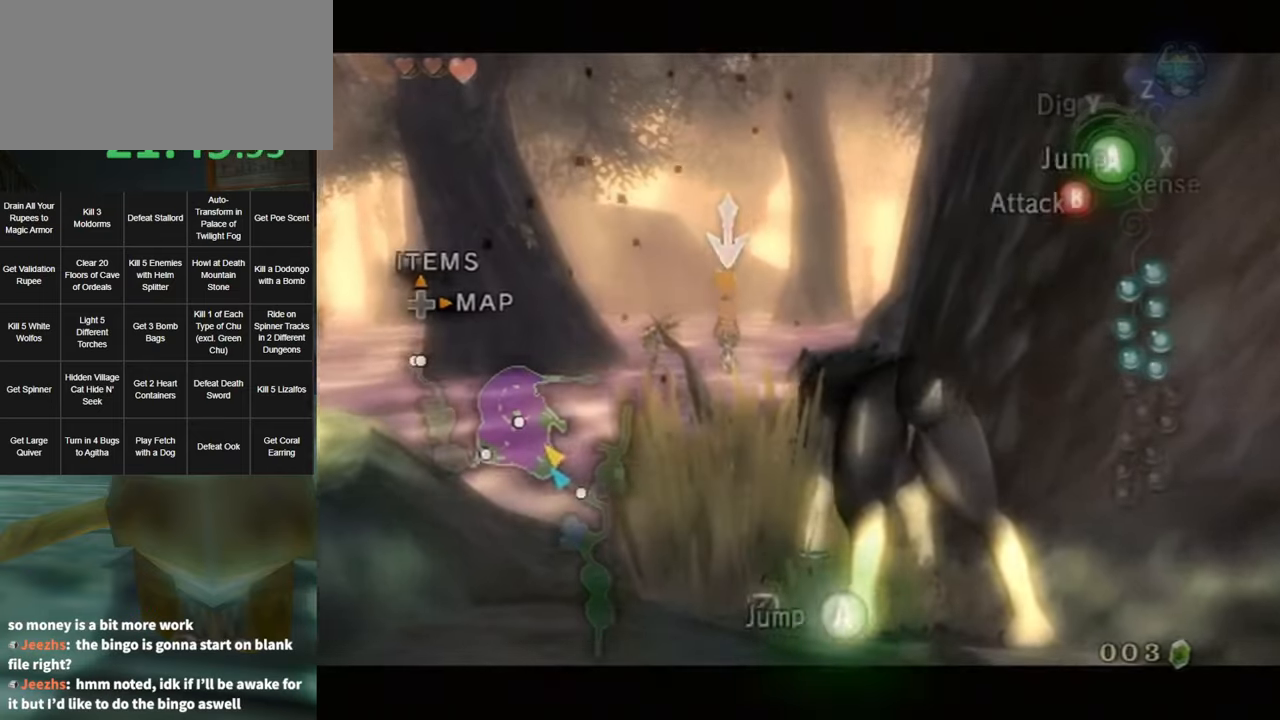
{"buttons": ["A", "L1"], "left_stick": "center", "right_stick": "center", "events": [[100, "A", "down"], [117, "A", "up"], [217, "A", "down"], [284, "A", "up"], [384, "A", "down"], [400, "A", "up"], [500, "A", "down"]]}
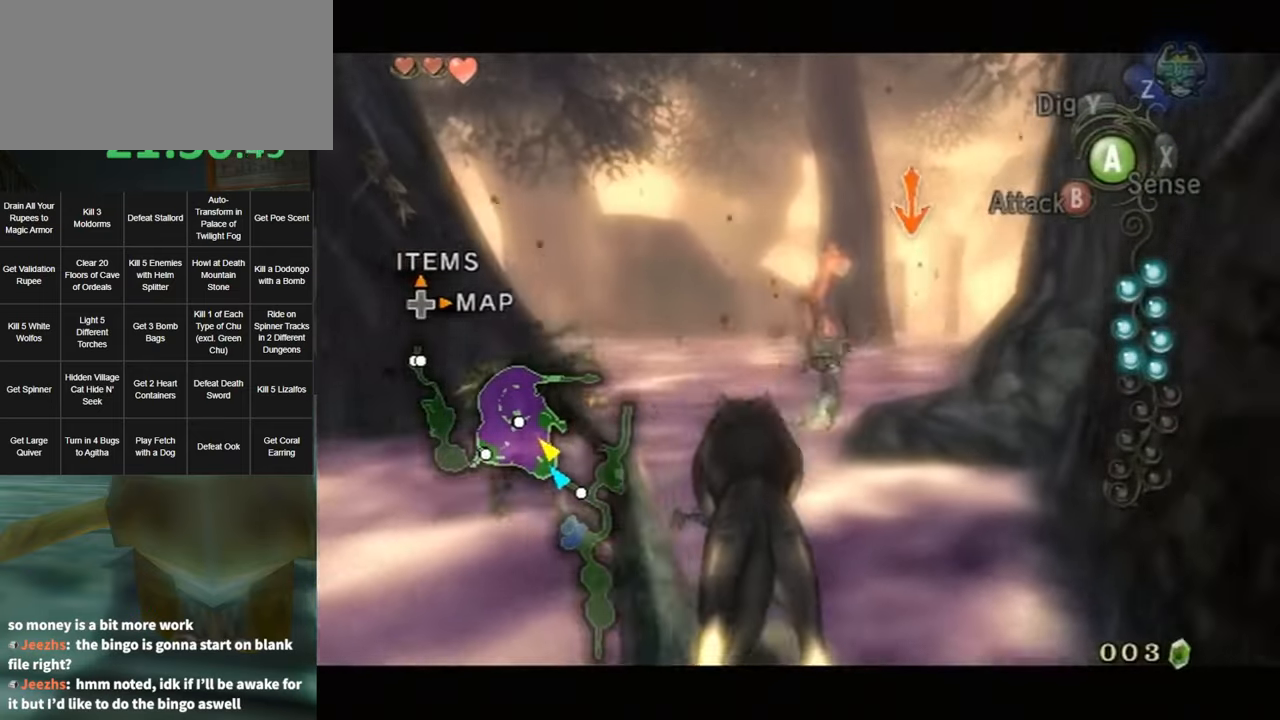
{"buttons": ["L1"], "left_stick": "center", "right_stick": "center", "events": [[67, "A", "up"], [150, "A", "down"], [217, "A", "up"], [284, "A", "down"], [350, "A", "up"], [450, "A", "down"], [500, "A", "up"]]}
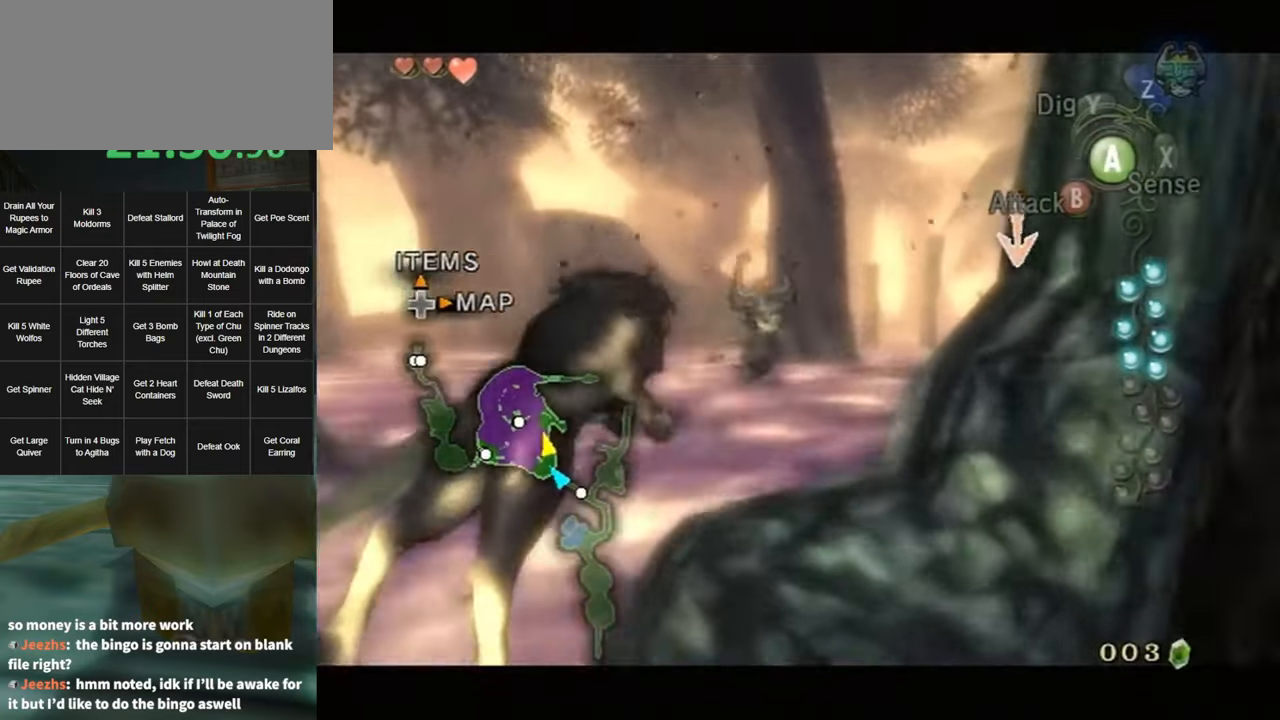
{"buttons": ["A", "L1"], "left_stick": "center", "right_stick": "center", "events": [[67, "A", "down"], [134, "A", "up"], [217, "A", "down"], [250, "A", "up"], [350, "A", "down"], [400, "A", "up"], [500, "A", "down"]]}